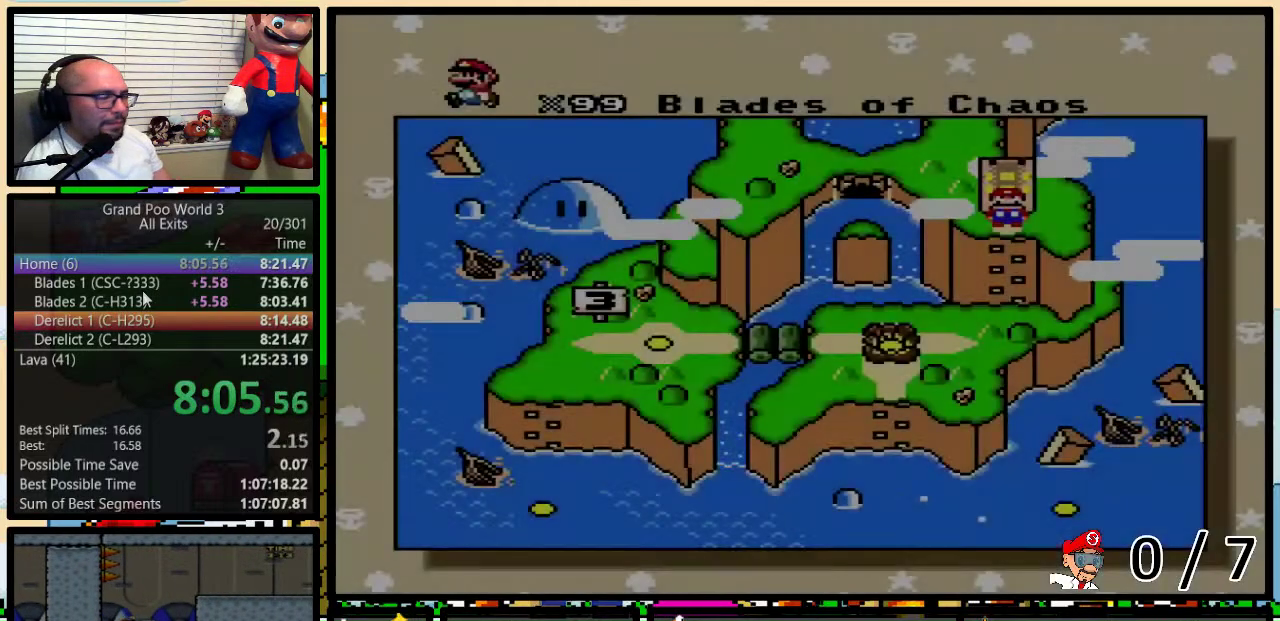
Gameplay with a controller (Nintendo layout); each line is a JSON object with the inputs held at the frame after it. "events" lists button and stick changes between this image and that frame as [ms after this image, input, new state], when the widget could be followed in between. Not read: L1 L3 R1 R3.
{"buttons": ["DPAD_RIGHT"], "events": [[500, "DPAD_RIGHT", "down"]]}
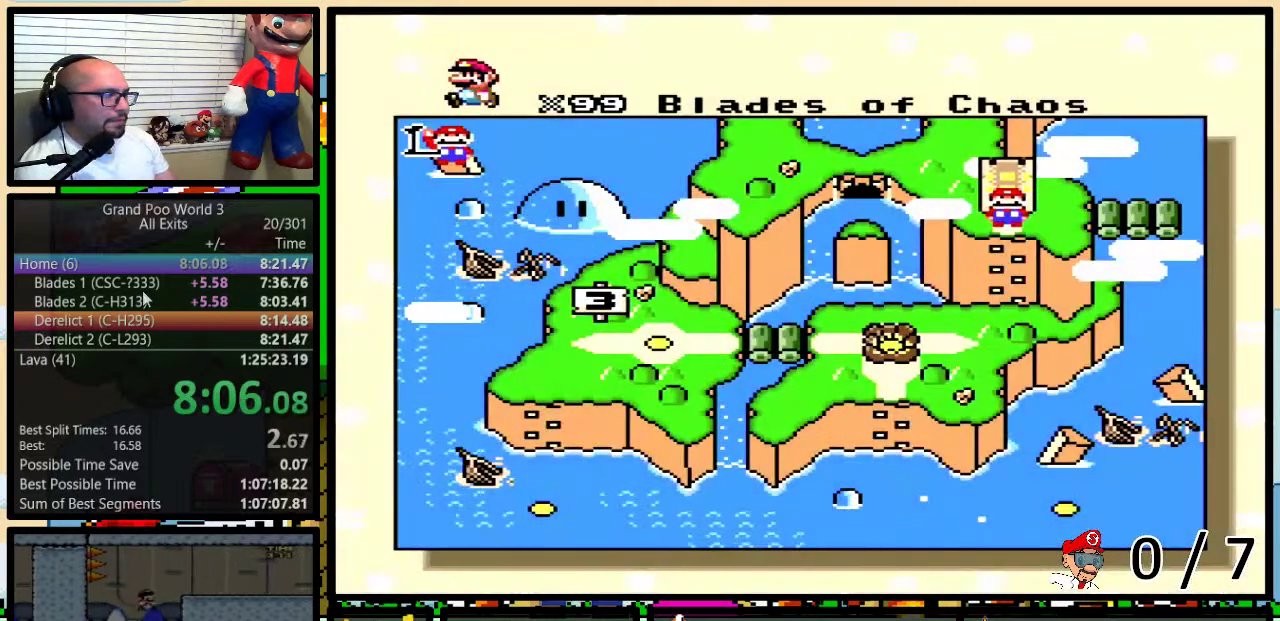
{"buttons": [], "events": [[67, "DPAD_RIGHT", "up"], [133, "DPAD_RIGHT", "down"], [183, "DPAD_RIGHT", "up"], [250, "DPAD_RIGHT", "down"], [317, "DPAD_RIGHT", "up"], [367, "DPAD_RIGHT", "down"], [433, "DPAD_RIGHT", "up"]]}
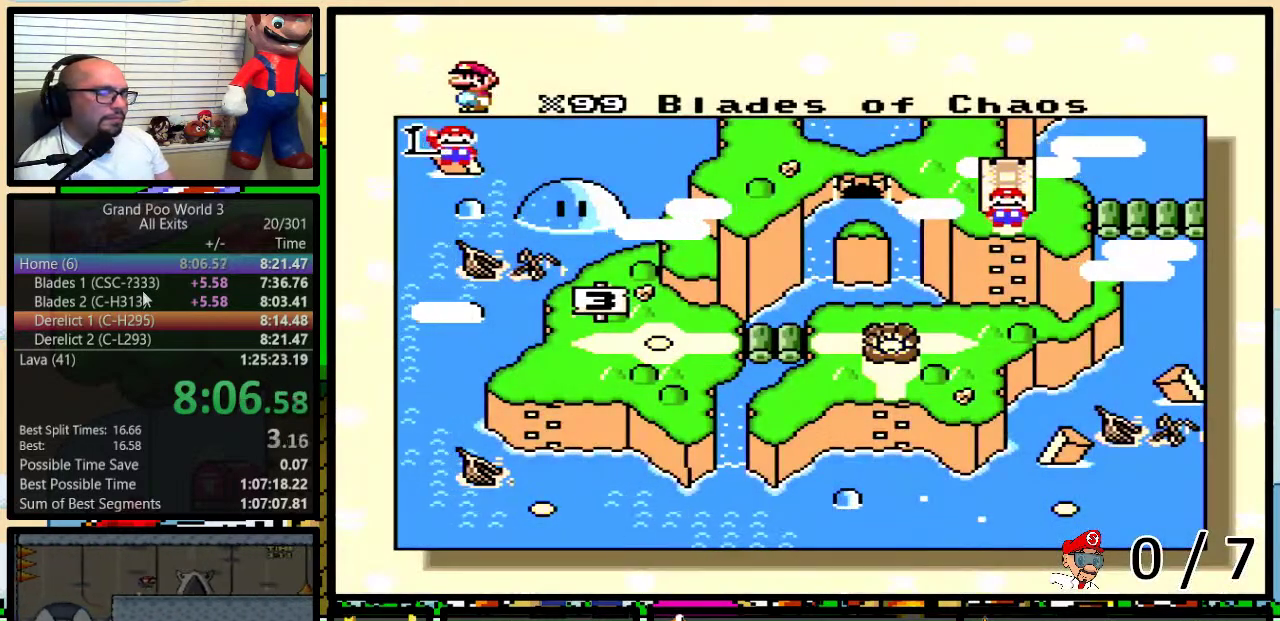
{"buttons": ["DPAD_RIGHT"], "events": [[33, "DPAD_RIGHT", "down"], [100, "DPAD_RIGHT", "up"], [150, "DPAD_RIGHT", "down"], [250, "DPAD_RIGHT", "up"], [317, "DPAD_RIGHT", "down"], [400, "DPAD_RIGHT", "up"], [467, "DPAD_RIGHT", "down"]]}
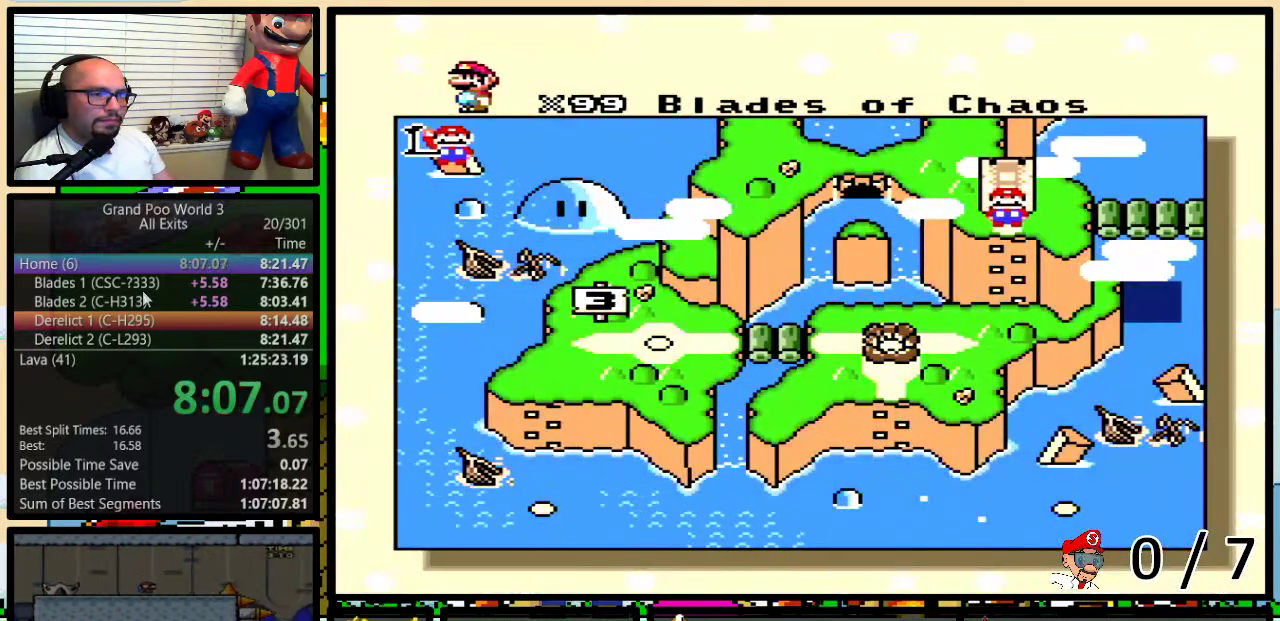
{"buttons": [], "events": [[50, "DPAD_RIGHT", "up"], [133, "DPAD_RIGHT", "down"], [183, "DPAD_RIGHT", "up"], [250, "DPAD_RIGHT", "down"], [350, "DPAD_RIGHT", "up"], [417, "DPAD_RIGHT", "down"], [483, "DPAD_RIGHT", "up"]]}
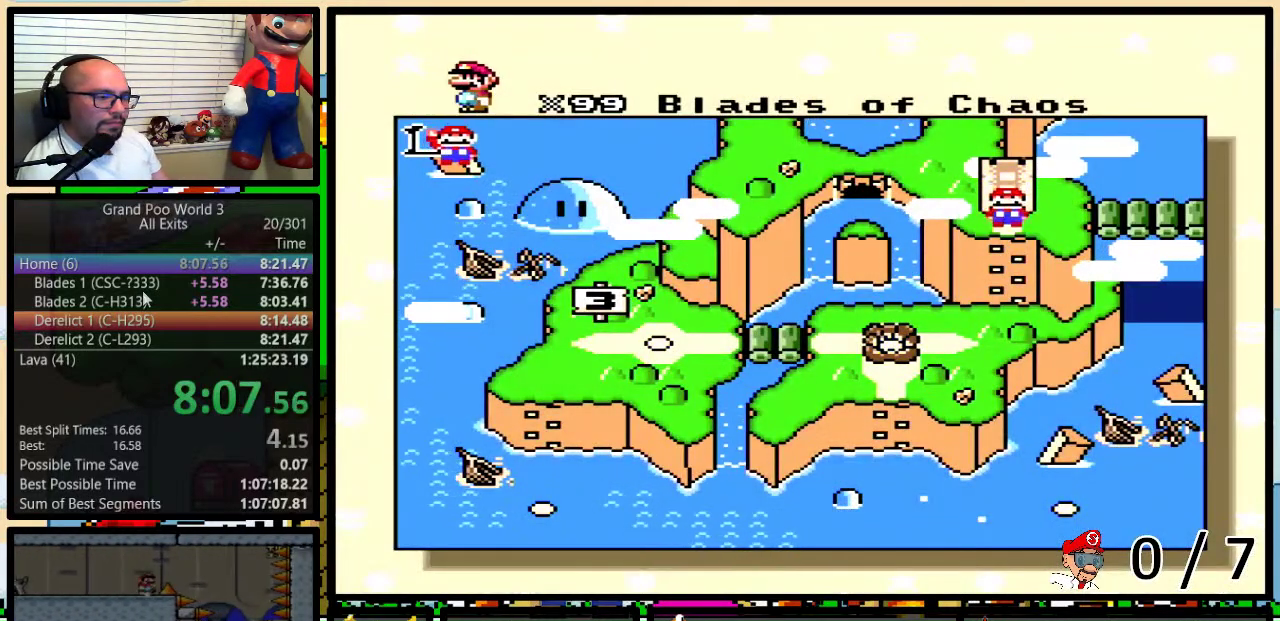
{"buttons": ["DPAD_RIGHT"], "events": [[33, "DPAD_RIGHT", "down"], [133, "DPAD_RIGHT", "up"], [183, "DPAD_RIGHT", "down"], [250, "DPAD_RIGHT", "up"], [317, "DPAD_RIGHT", "down"], [417, "DPAD_RIGHT", "up"], [483, "DPAD_RIGHT", "down"]]}
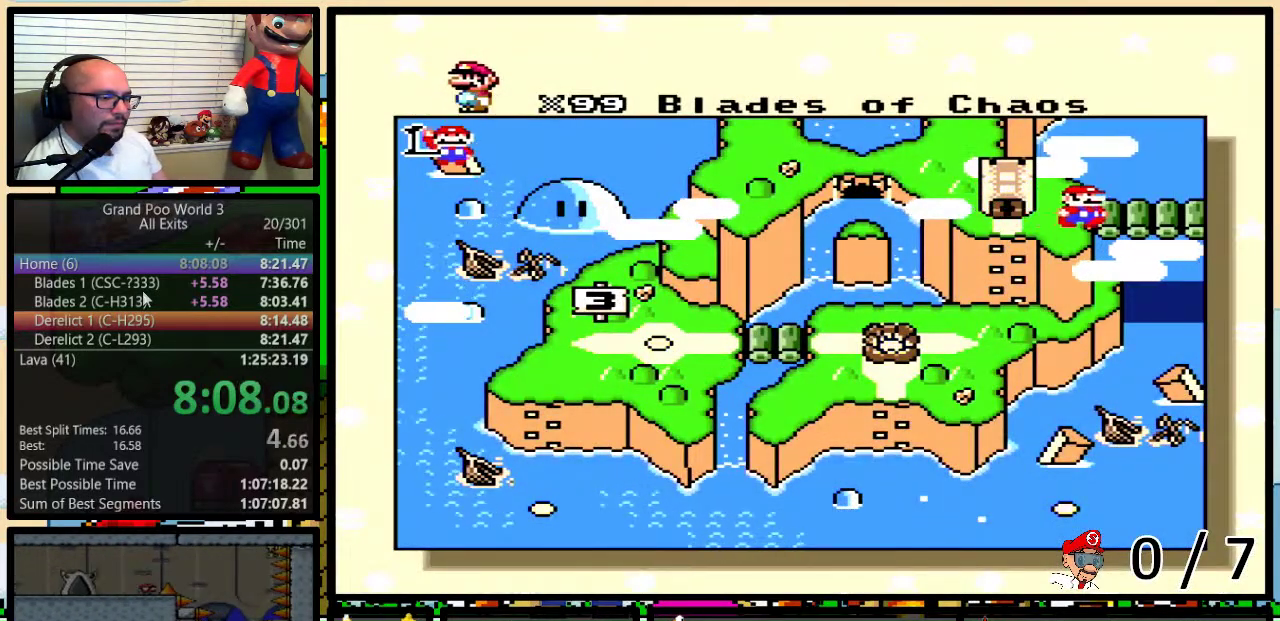
{"buttons": ["DPAD_RIGHT"], "events": [[50, "DPAD_RIGHT", "up"], [117, "DPAD_RIGHT", "down"], [183, "DPAD_RIGHT", "up"], [283, "DPAD_RIGHT", "down"], [350, "DPAD_RIGHT", "up"], [450, "DPAD_RIGHT", "down"]]}
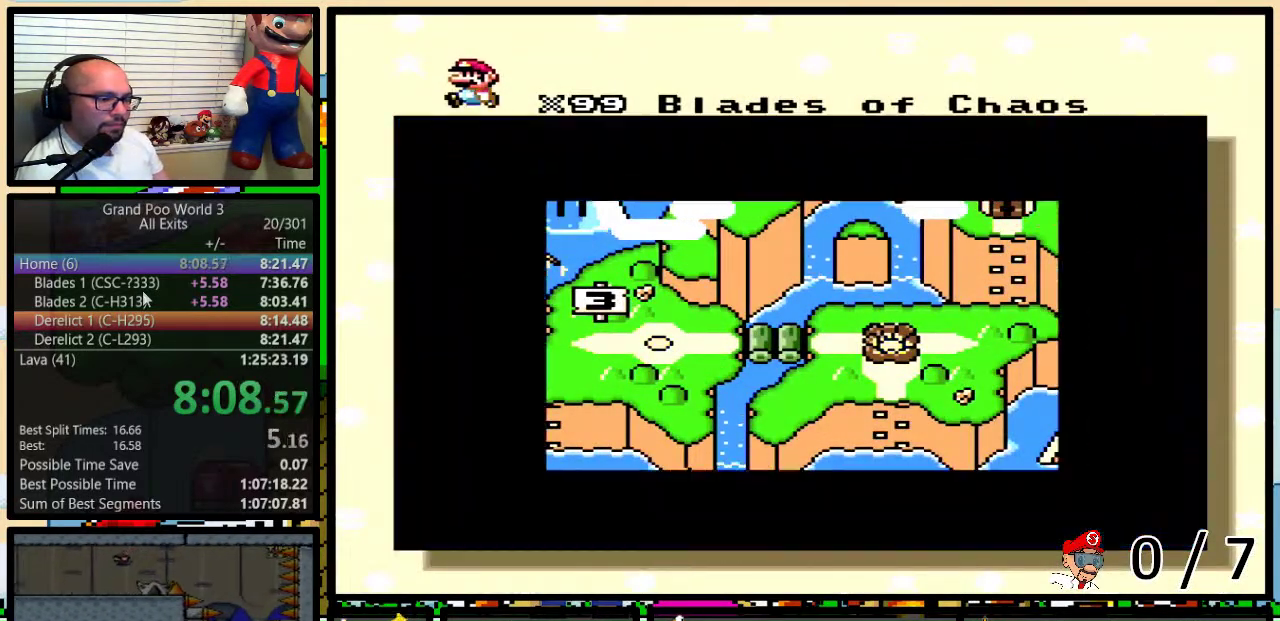
{"buttons": [], "events": [[17, "DPAD_RIGHT", "up"], [67, "DPAD_RIGHT", "down"], [133, "DPAD_RIGHT", "up"]]}
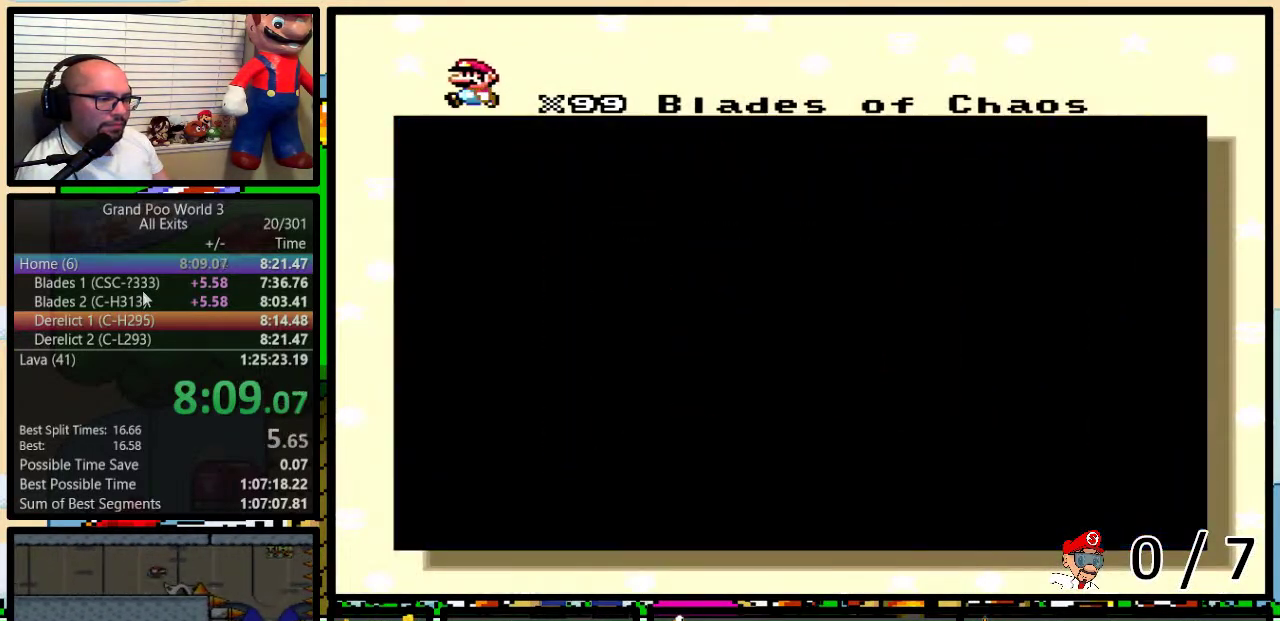
{"buttons": [], "events": []}
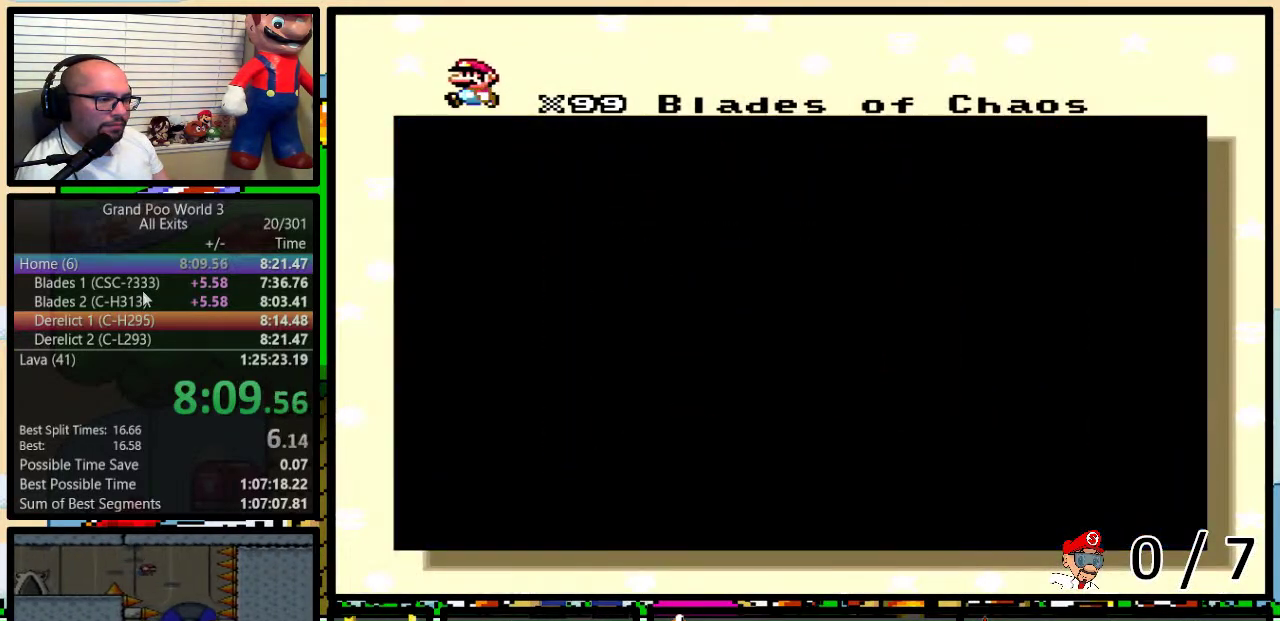
{"buttons": [], "events": []}
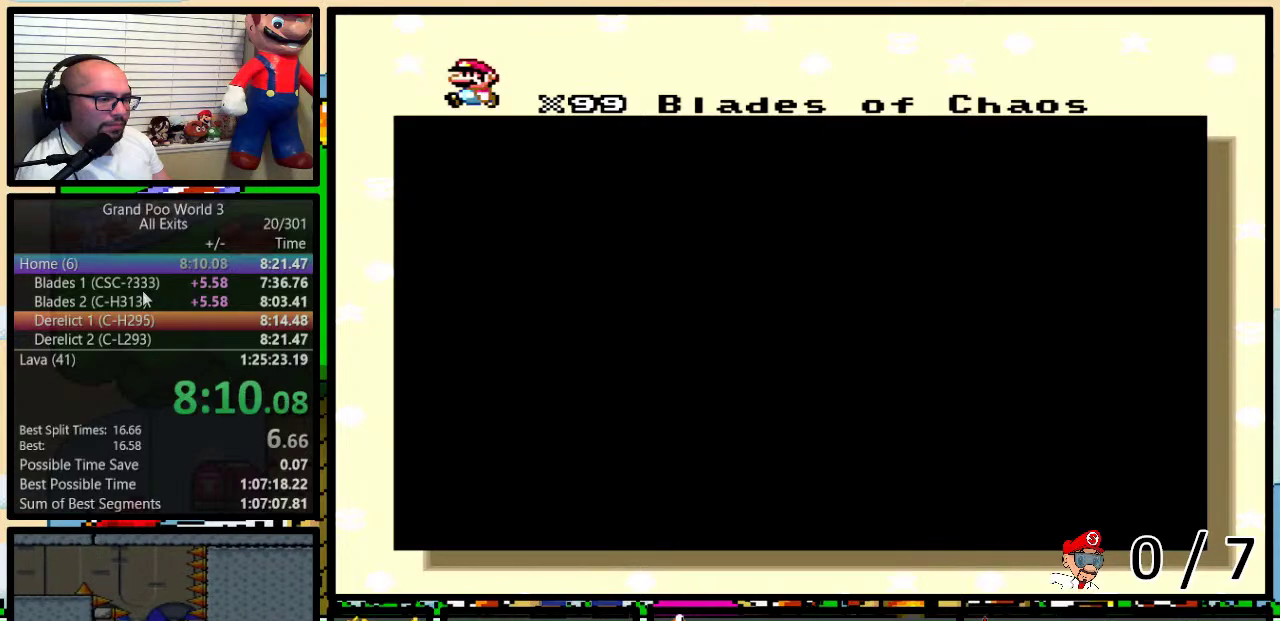
{"buttons": [], "events": []}
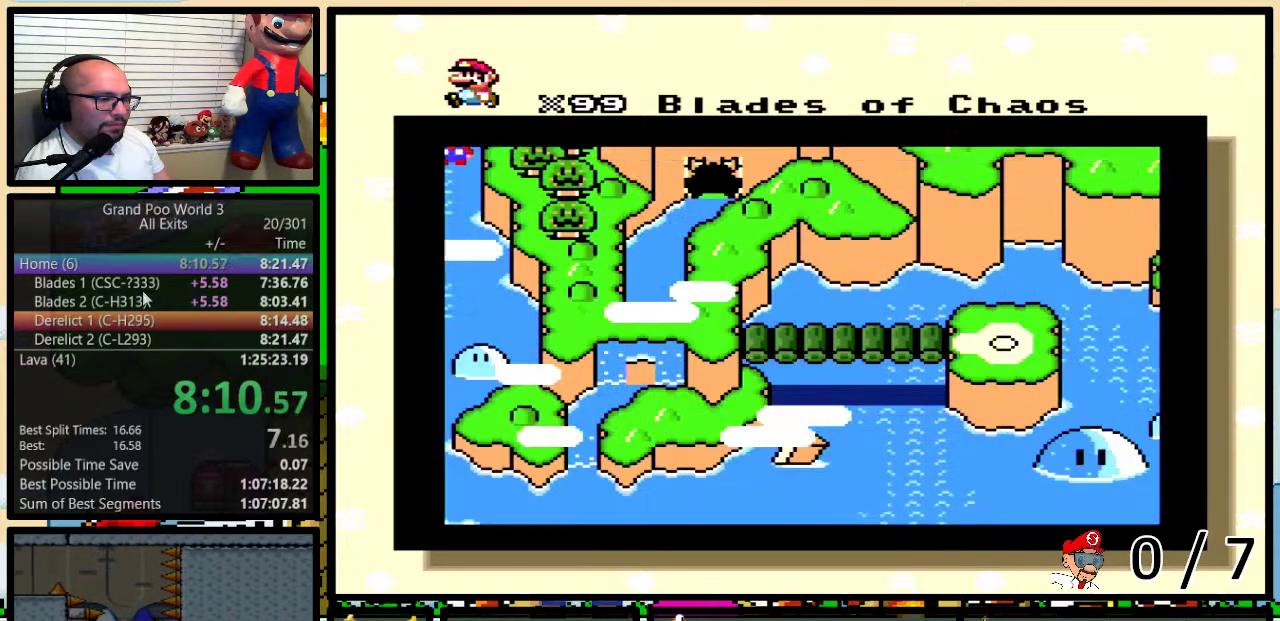
{"buttons": [], "events": []}
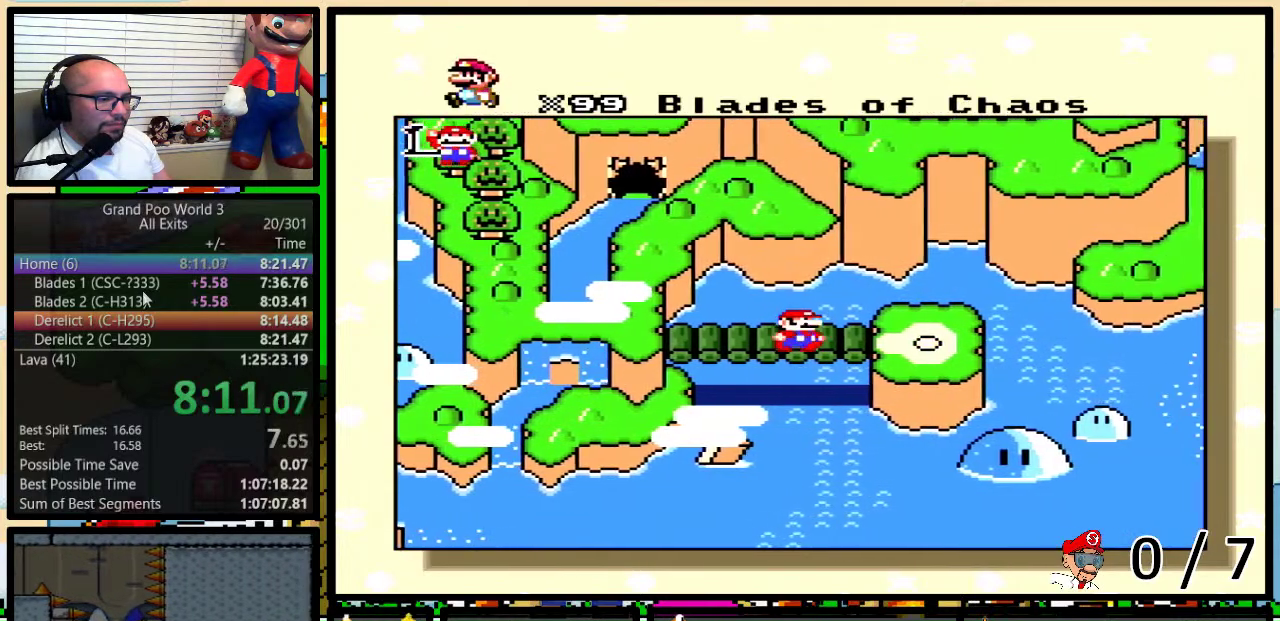
{"buttons": ["A"], "events": [[100, "B", "down"], [133, "A", "down"], [167, "B", "up"], [200, "A", "up"], [200, "X", "down"], [283, "X", "up"], [317, "A", "down"], [317, "B", "down"], [383, "A", "up"], [383, "B", "up"], [383, "X", "down"], [433, "Y", "down"], [467, "X", "up"], [500, "A", "down"], [500, "Y", "up"]]}
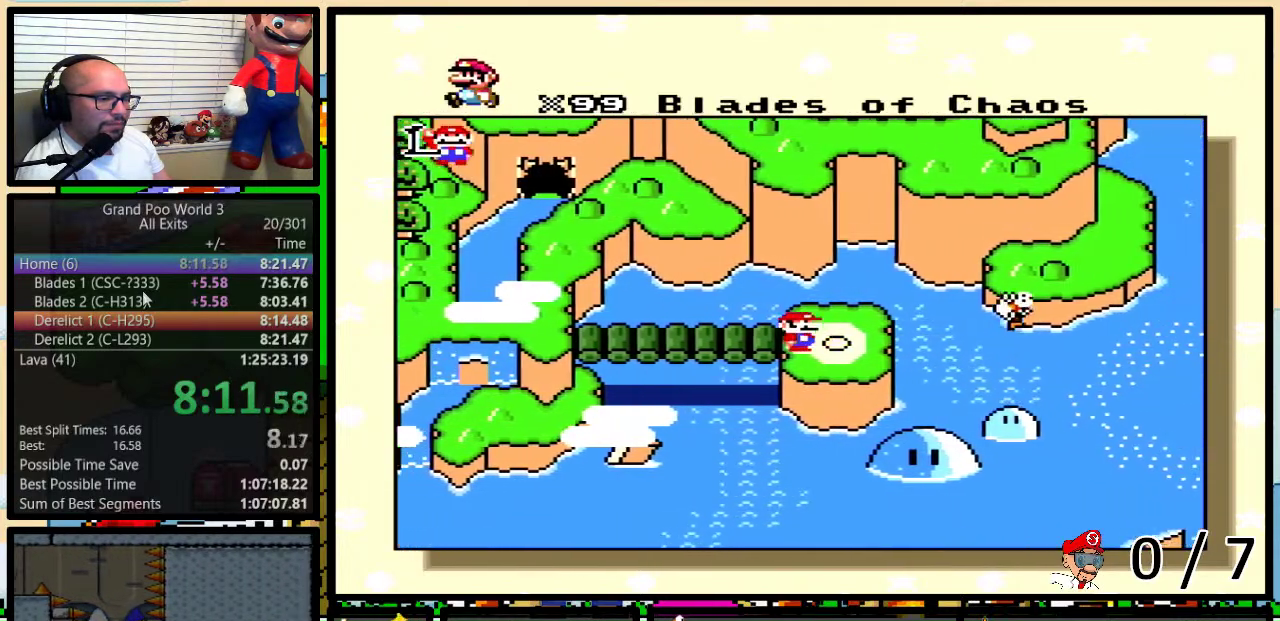
{"buttons": ["B", "X", "Y"], "events": [[67, "A", "up"], [67, "B", "down"], [67, "X", "down"], [67, "Y", "down"], [100, "B", "up"], [100, "Y", "up"], [133, "X", "up"], [150, "B", "down"], [183, "A", "down"], [183, "B", "up"], [183, "Y", "down"], [217, "X", "down"], [217, "Y", "up"], [250, "A", "up"], [283, "B", "down"], [283, "Y", "down"], [317, "B", "up"], [317, "Y", "up"], [350, "A", "down"], [350, "X", "up"], [383, "B", "down"], [383, "Y", "down"], [417, "B", "up"], [417, "X", "down"], [417, "Y", "up"], [450, "A", "up"], [500, "B", "down"], [500, "Y", "down"]]}
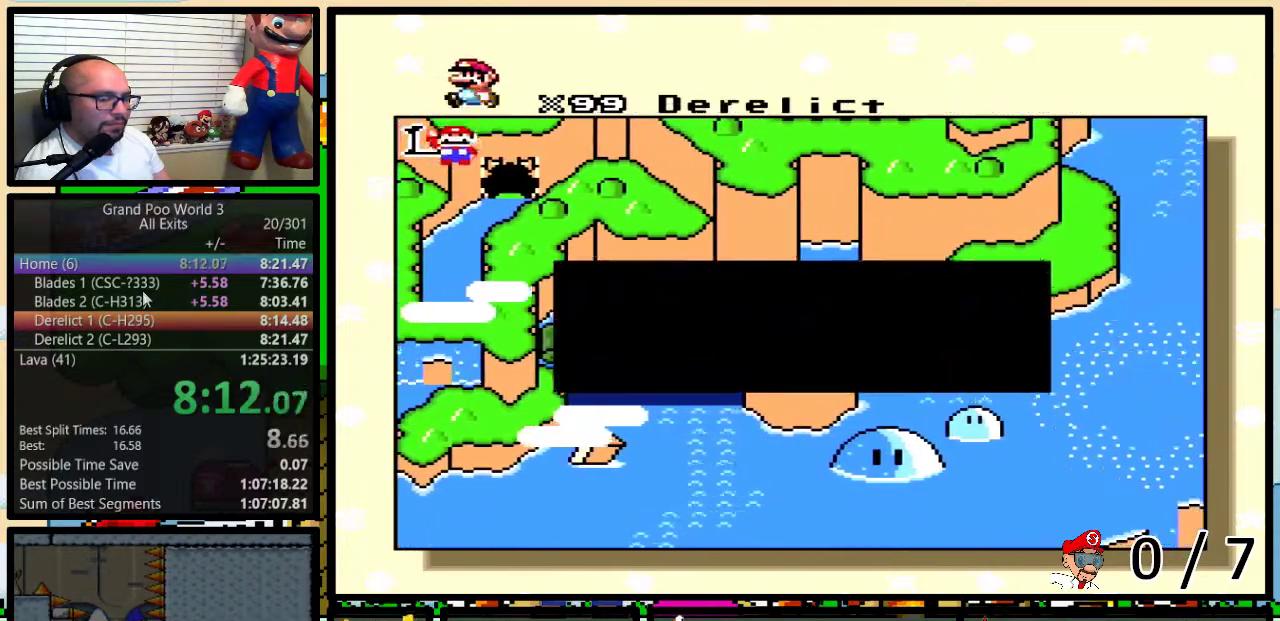
{"buttons": ["A", "X"], "events": [[33, "A", "down"], [33, "B", "up"], [33, "X", "up"], [33, "Y", "up"], [100, "B", "down"], [100, "X", "down"], [100, "Y", "down"], [133, "A", "up"], [133, "B", "up"], [133, "Y", "up"], [183, "B", "down"], [217, "X", "up"], [217, "Y", "down"], [250, "A", "down"], [250, "B", "up"], [250, "Y", "up"], [317, "A", "up"], [317, "B", "down"], [317, "X", "down"], [317, "Y", "down"], [350, "B", "up"], [350, "Y", "up"], [383, "B", "down"], [383, "Y", "down"], [417, "X", "up"], [450, "A", "down"], [450, "B", "up"], [450, "Y", "up"], [483, "X", "down"]]}
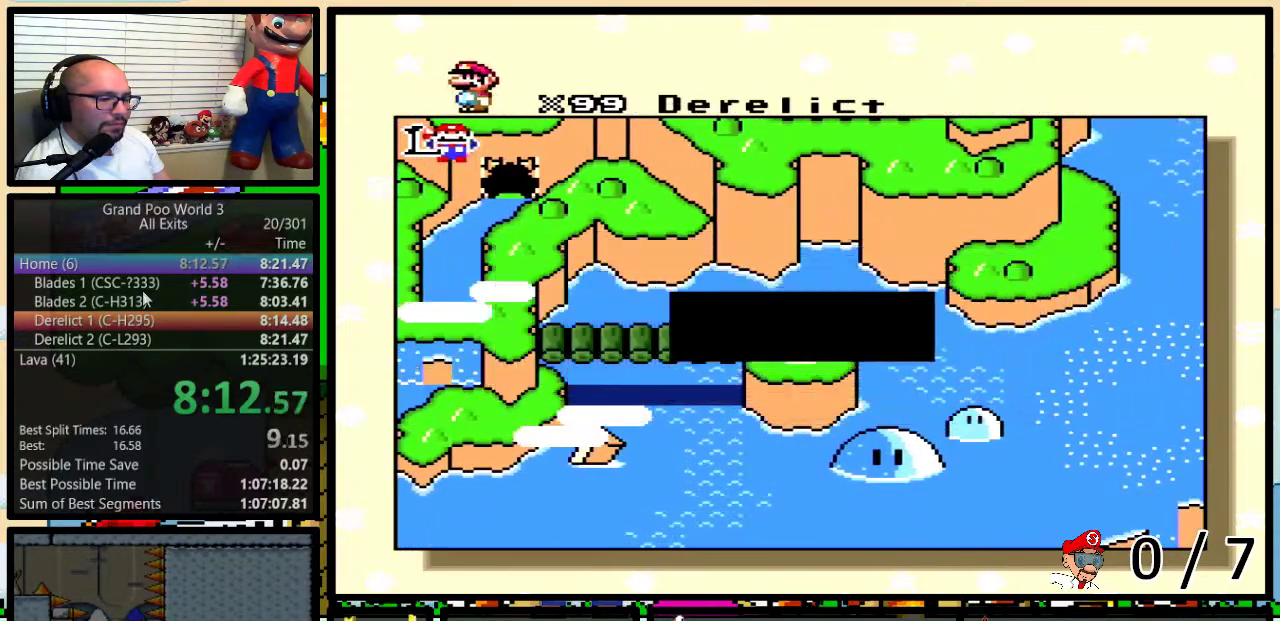
{"buttons": ["X"], "events": [[17, "A", "up"], [117, "A", "down"], [117, "B", "down"], [117, "X", "up"], [117, "Y", "down"], [183, "X", "down"], [183, "Y", "up"], [217, "A", "up"], [300, "A", "down"], [300, "X", "up"], [367, "B", "up"], [400, "A", "up"], [400, "X", "down"]]}
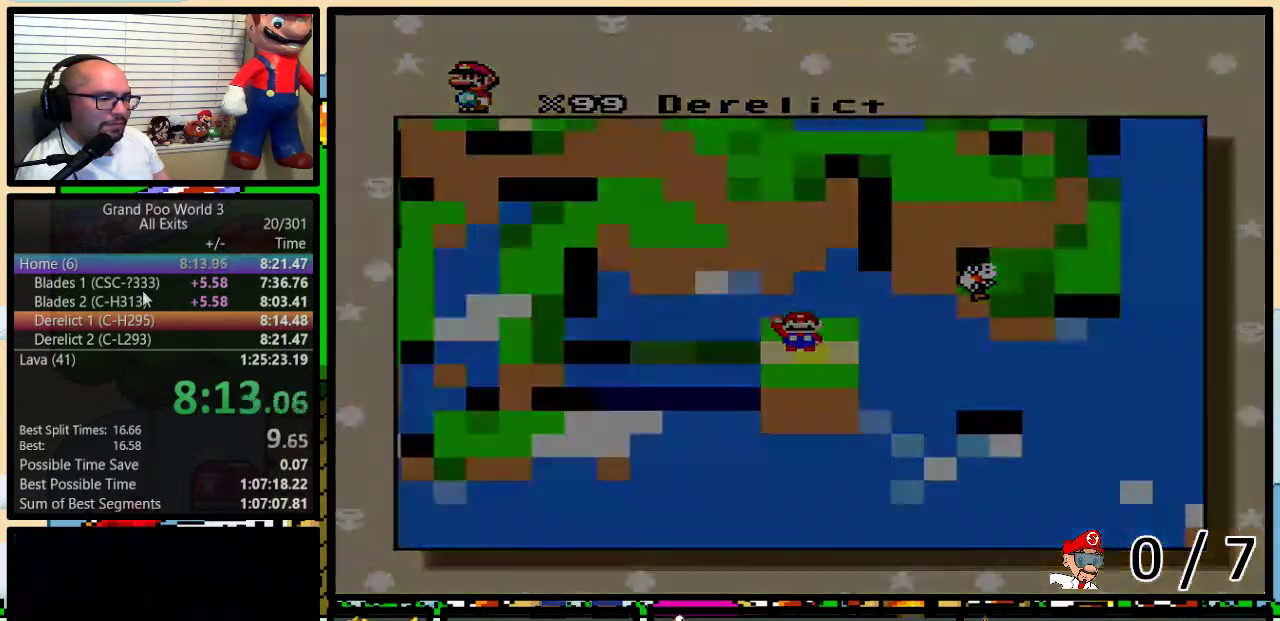
{"buttons": [], "events": [[33, "A", "down"], [33, "X", "up"], [33, "Y", "down"], [83, "X", "down"], [83, "Y", "up"], [117, "A", "up"], [167, "X", "up"]]}
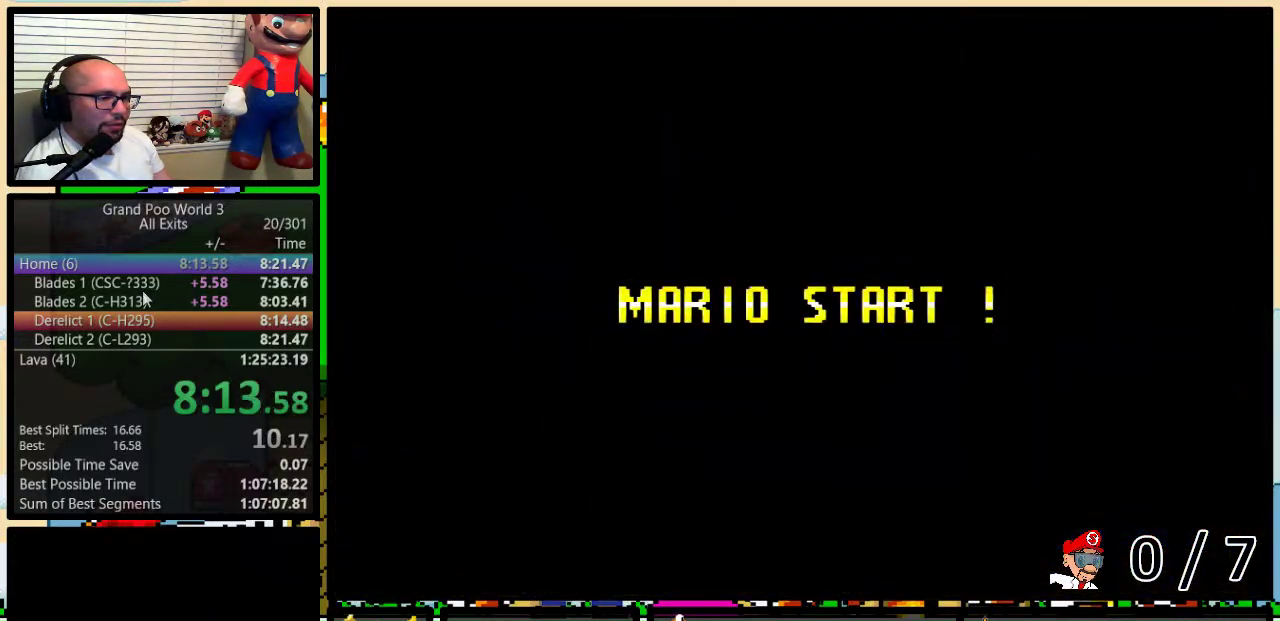
{"buttons": ["B", "Y"], "events": [[200, "Y", "down"], [367, "B", "down"]]}
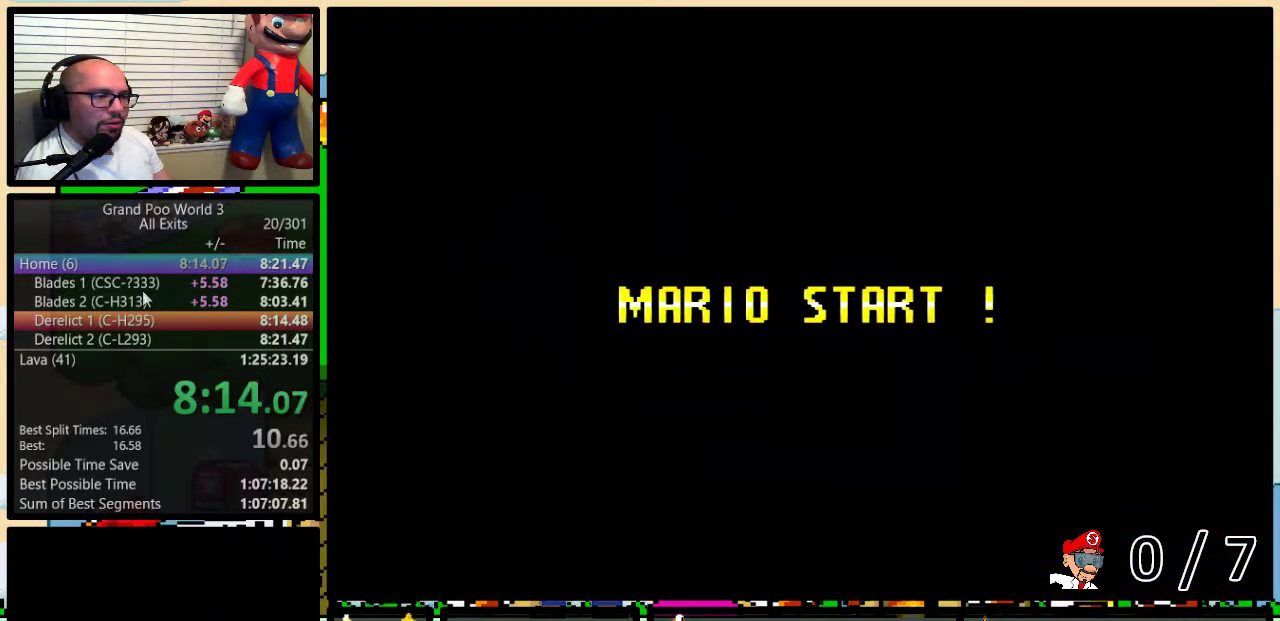
{"buttons": ["B", "Y"], "events": [[17, "Y", "up"], [233, "B", "up"], [367, "Y", "down"], [483, "B", "down"]]}
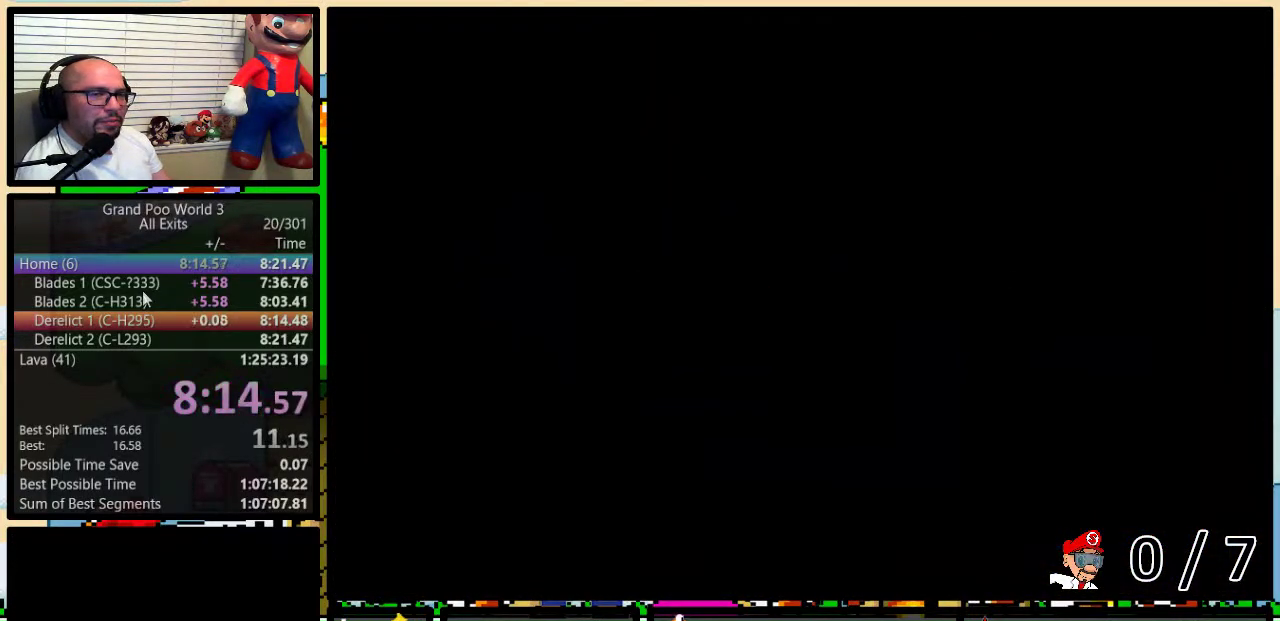
{"buttons": ["B", "Y"], "events": []}
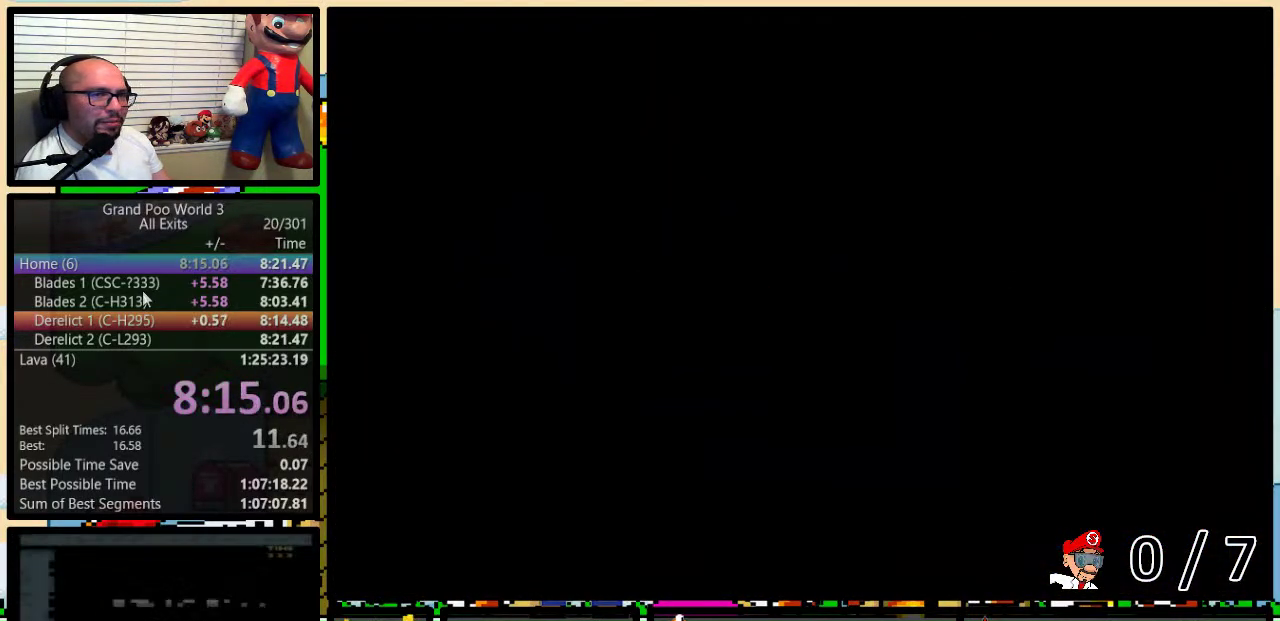
{"buttons": ["Y", "DPAD_UP", "DPAD_RIGHT"], "events": [[150, "DPAD_RIGHT", "down"], [150, "DPAD_UP", "down"], [300, "B", "up"]]}
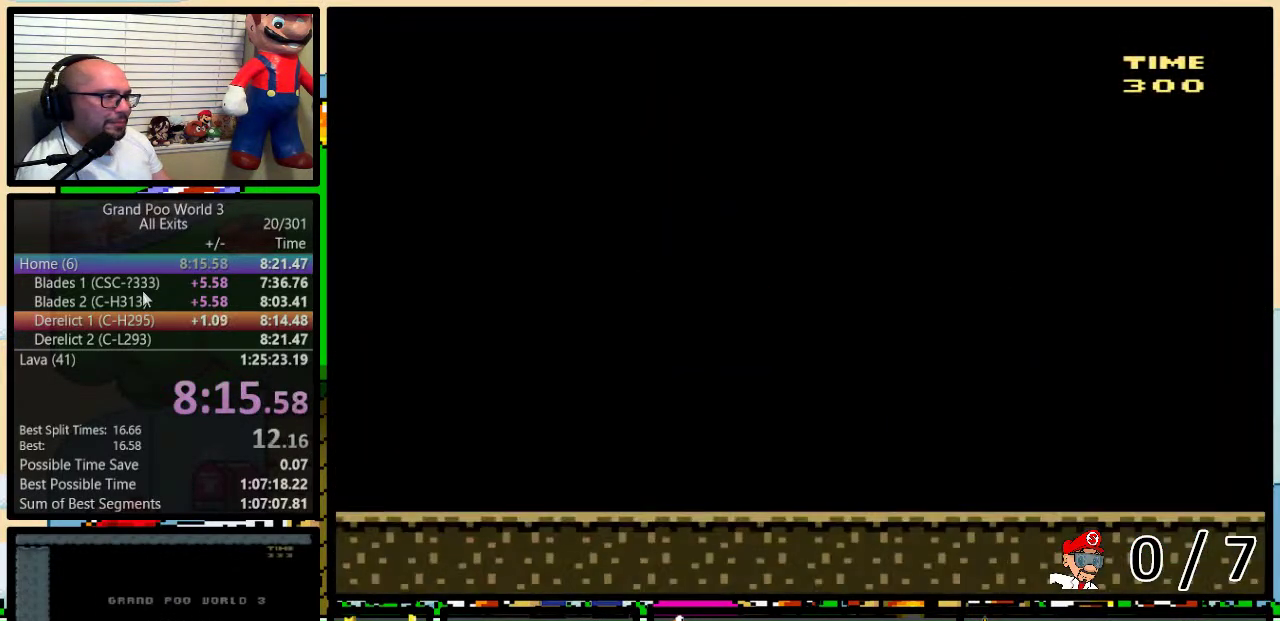
{"buttons": ["Y", "DPAD_RIGHT"], "events": [[117, "DPAD_UP", "up"]]}
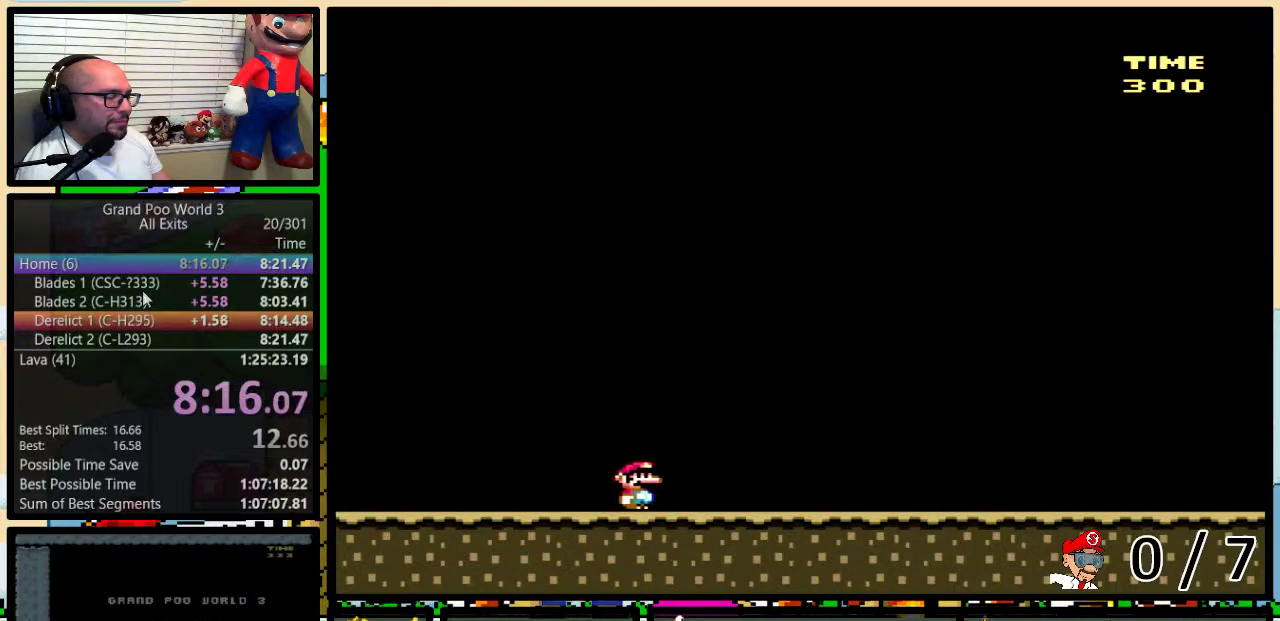
{"buttons": ["Y", "DPAD_RIGHT"], "events": []}
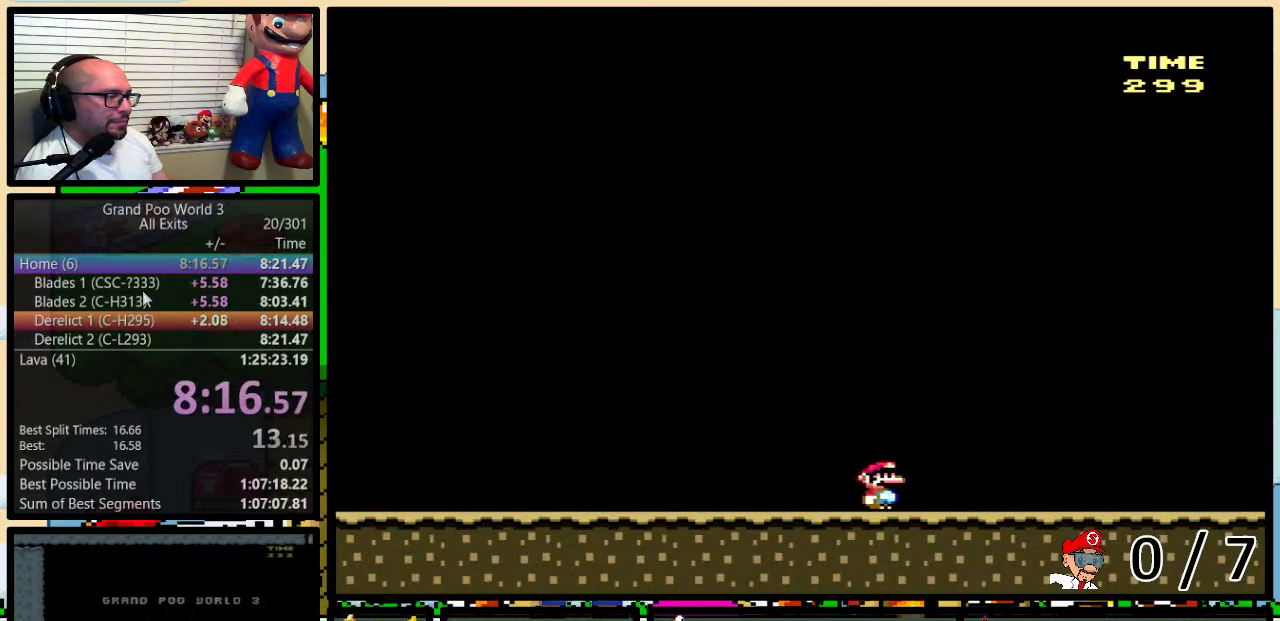
{"buttons": ["Y", "DPAD_RIGHT"], "events": []}
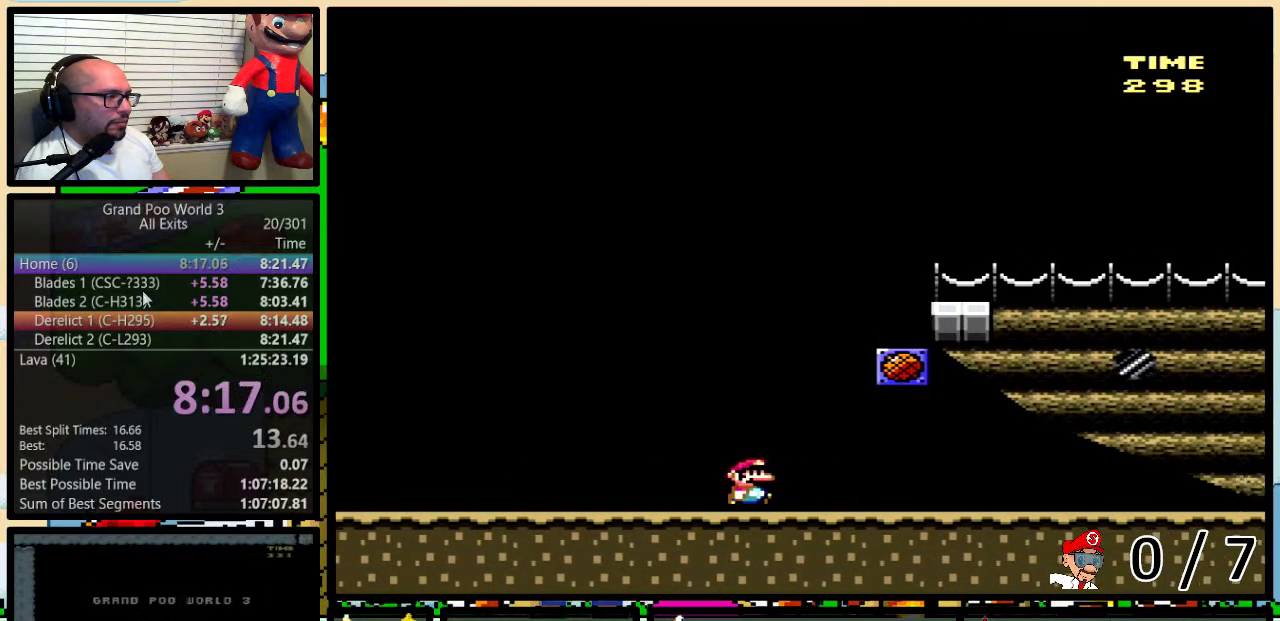
{"buttons": ["Y", "DPAD_RIGHT"], "events": []}
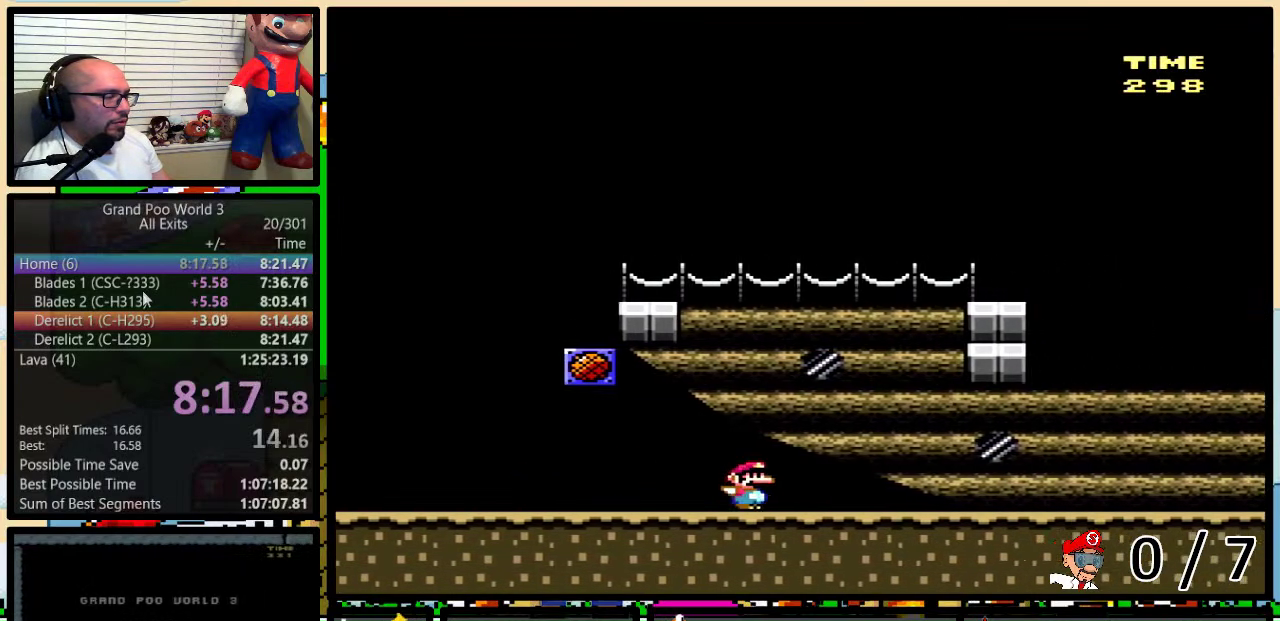
{"buttons": ["Y", "DPAD_RIGHT"], "events": []}
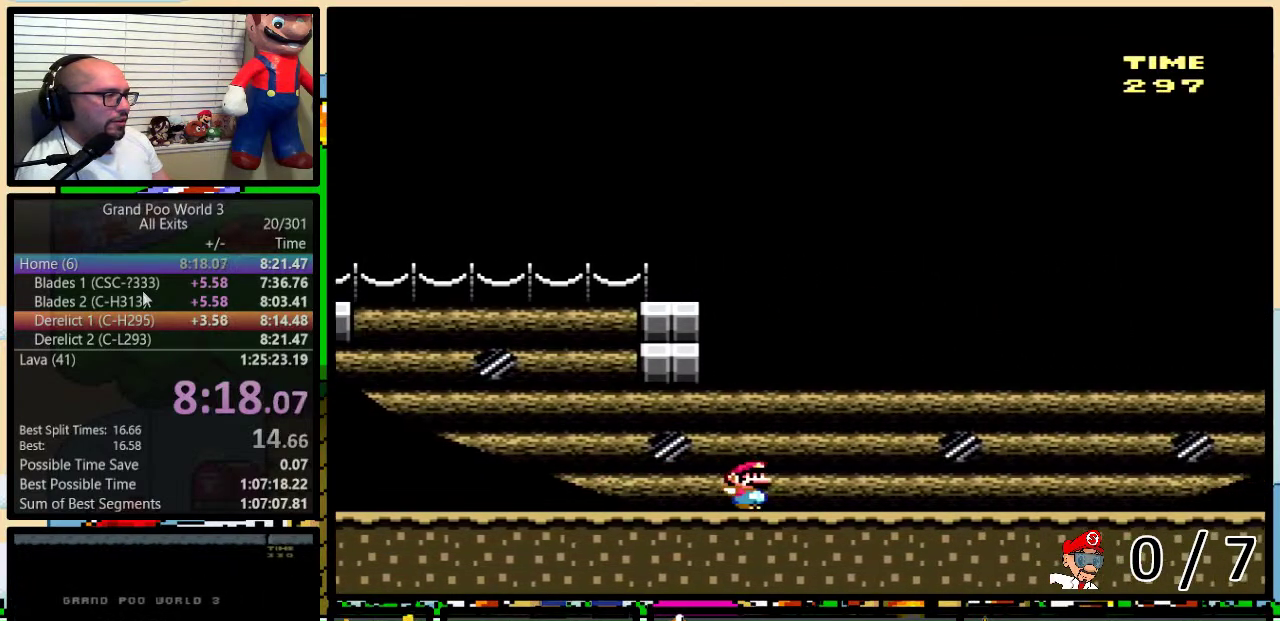
{"buttons": ["A", "Y", "DPAD_RIGHT"], "events": [[433, "A", "down"]]}
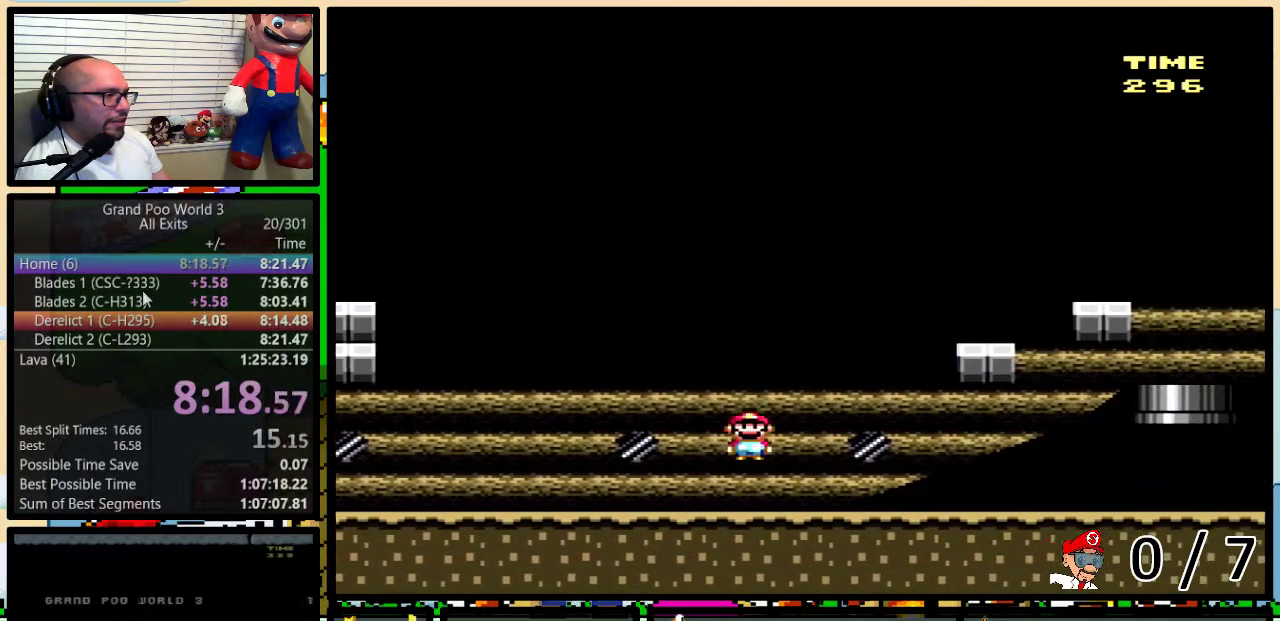
{"buttons": ["Y", "DPAD_RIGHT"], "events": [[400, "A", "up"]]}